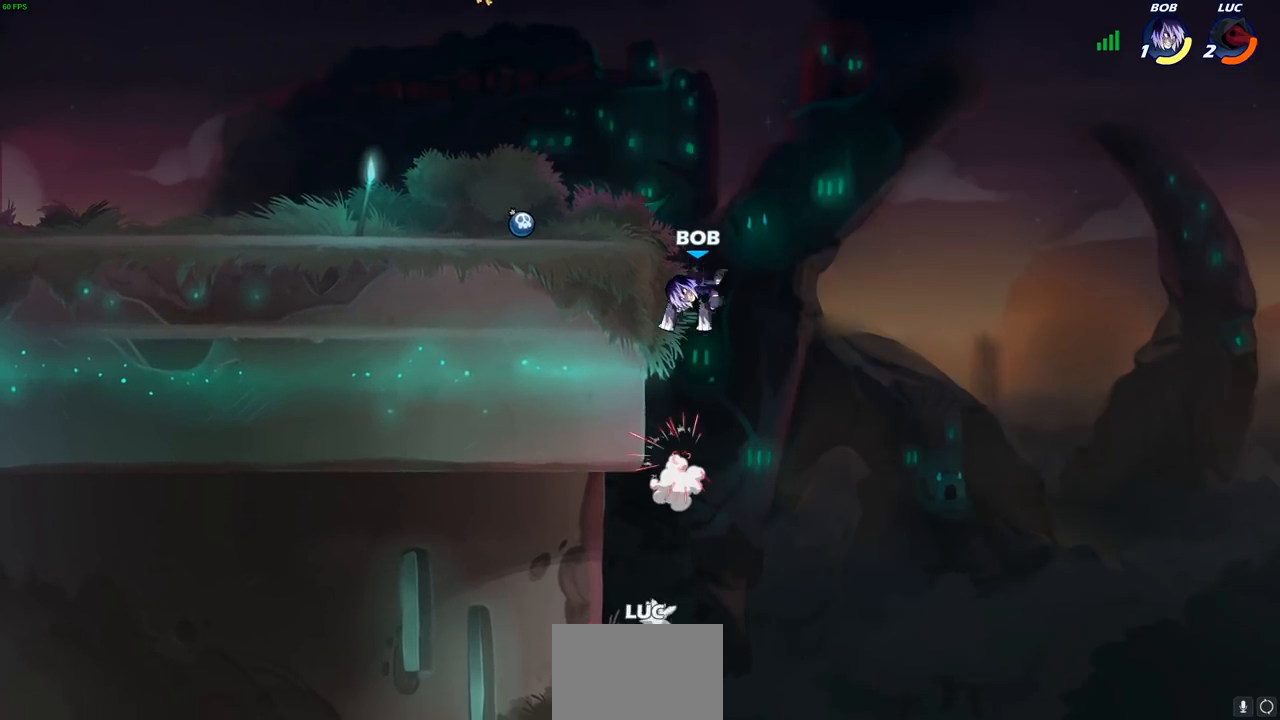
Gameplay with a controller (PlayStation layout); each line is a JSON object with the inputs held at the frame after it. "events" lists button and stick changes between this image and that frame as [ms after this image, input, new state], when the widget could be followed in between.
{"buttons": ["CROSS"], "left_stick": "up-right", "right_stick": "center", "events": [[67, "left_stick", "up-left"], [150, "left_stick", "up-right"], [183, "R2", "up"], [500, "CROSS", "down"]]}
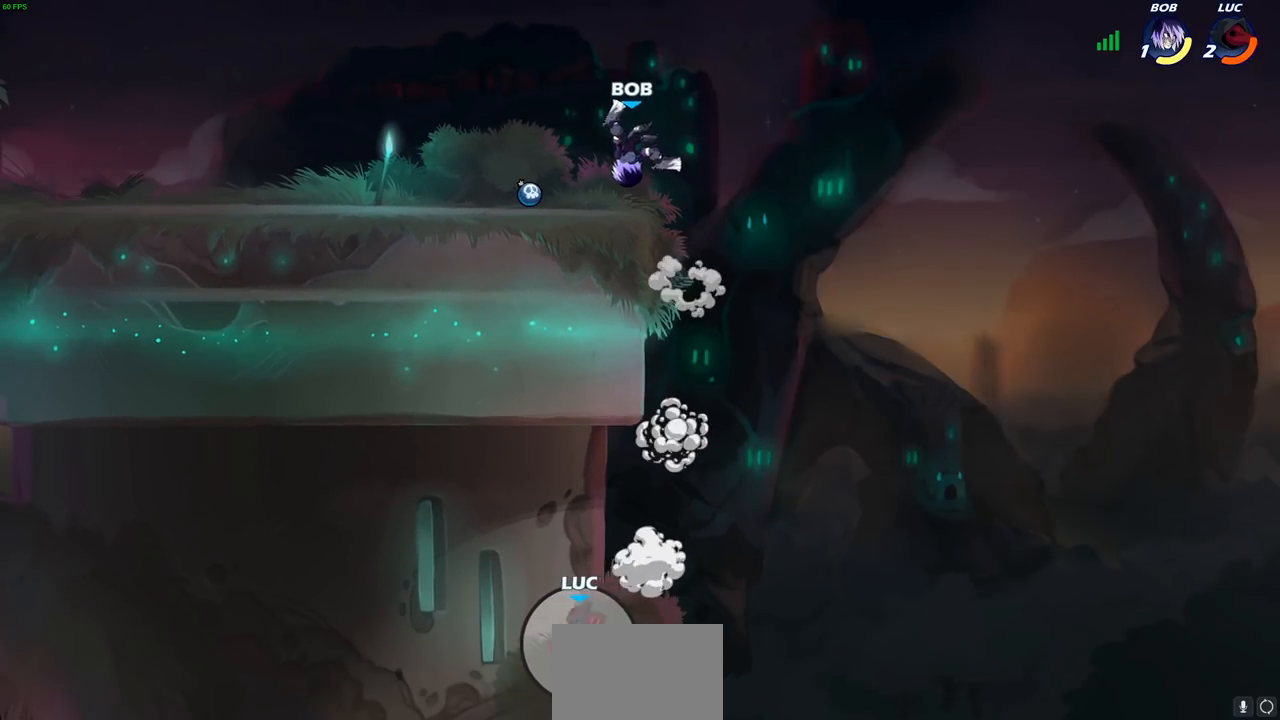
{"buttons": [], "left_stick": "up-right", "right_stick": "center", "events": [[150, "CROSS", "up"], [250, "CROSS", "down"], [467, "CROSS", "up"]]}
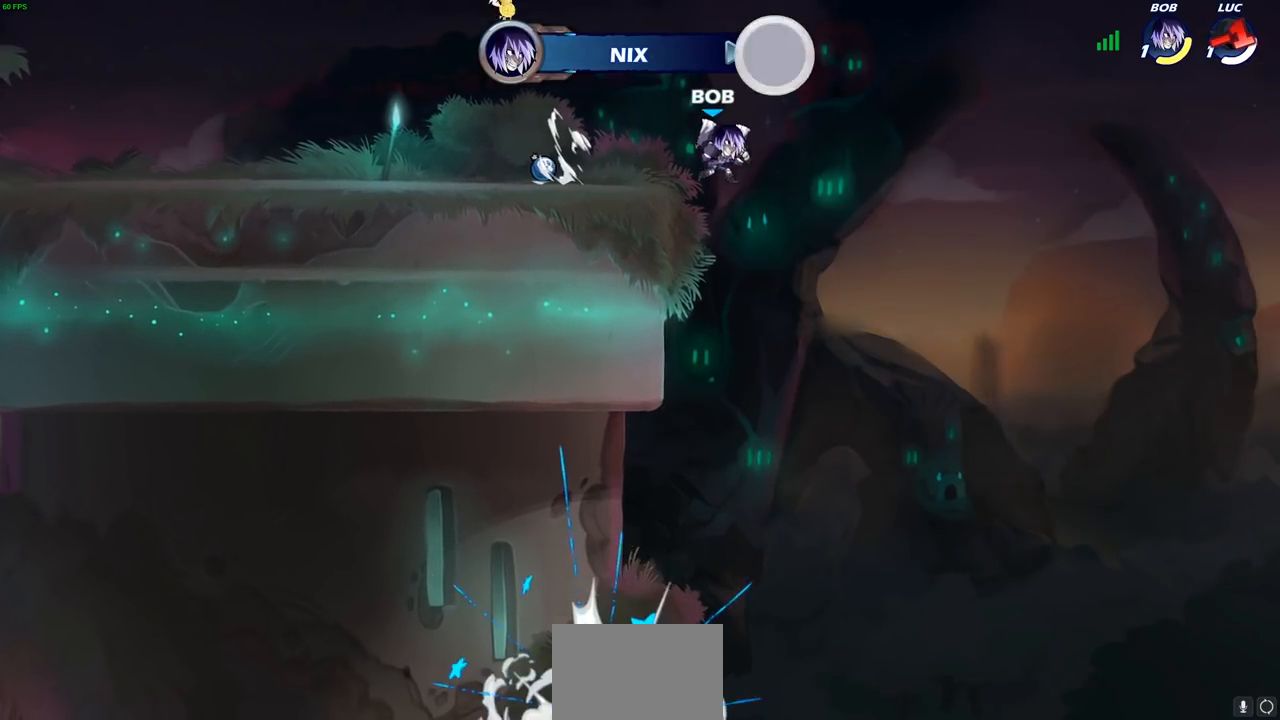
{"buttons": [], "left_stick": "center", "right_stick": "center", "events": [[117, "left_stick", "center"]]}
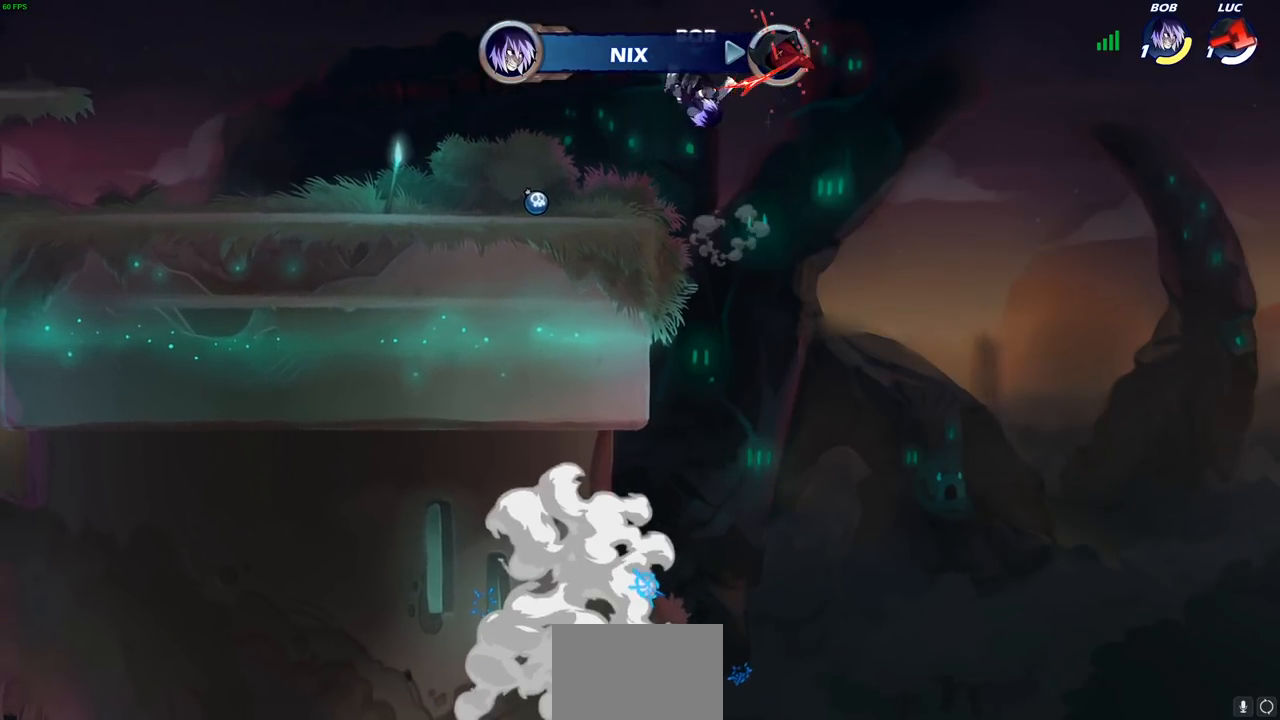
{"buttons": [], "left_stick": "center", "right_stick": "center", "events": [[317, "right_stick", "left"], [400, "right_stick", "down-left"], [500, "right_stick", "center"]]}
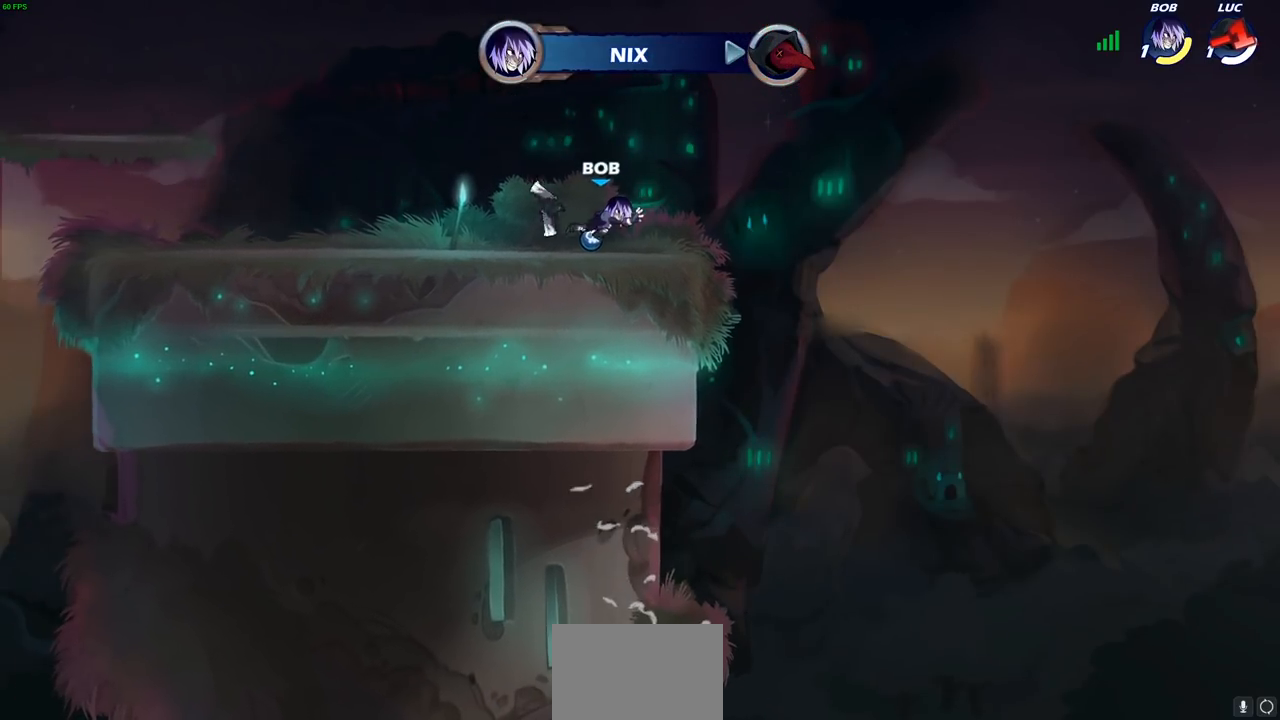
{"buttons": [], "left_stick": "center", "right_stick": "center", "events": [[167, "right_stick", "up"], [233, "right_stick", "center"]]}
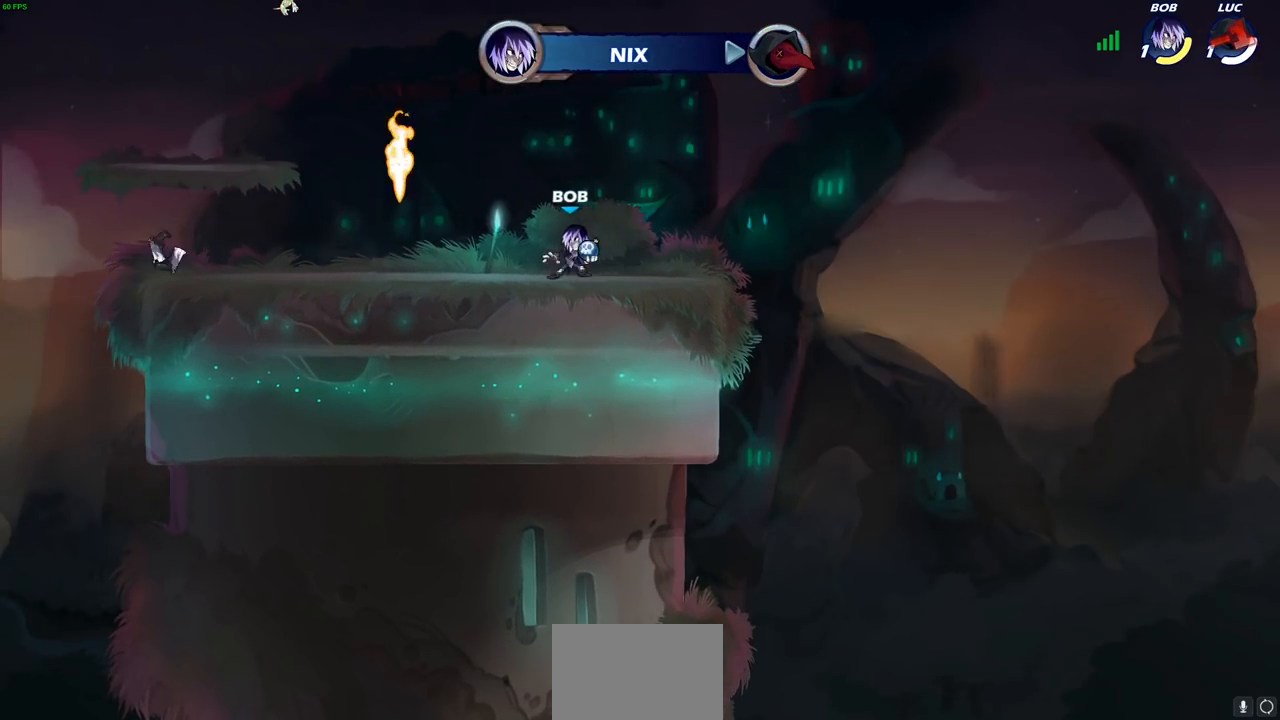
{"buttons": [], "left_stick": "center", "right_stick": "center", "events": []}
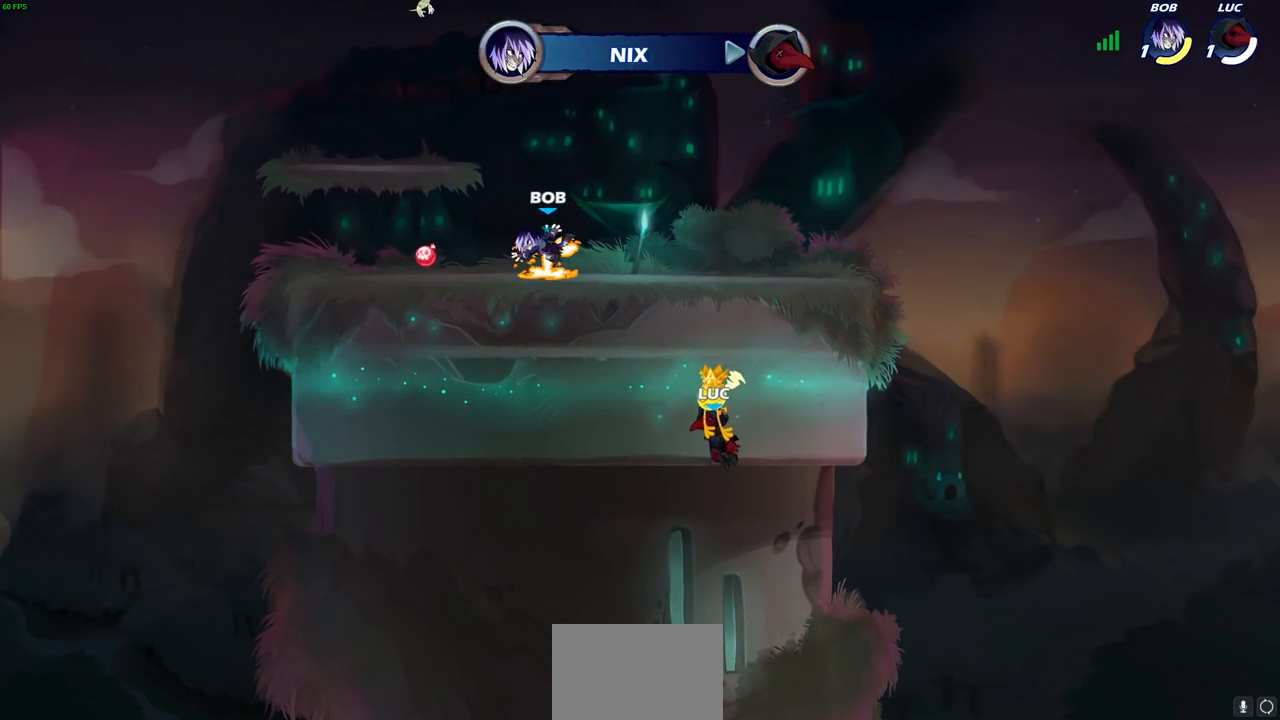
{"buttons": [], "left_stick": "center", "right_stick": "center", "events": []}
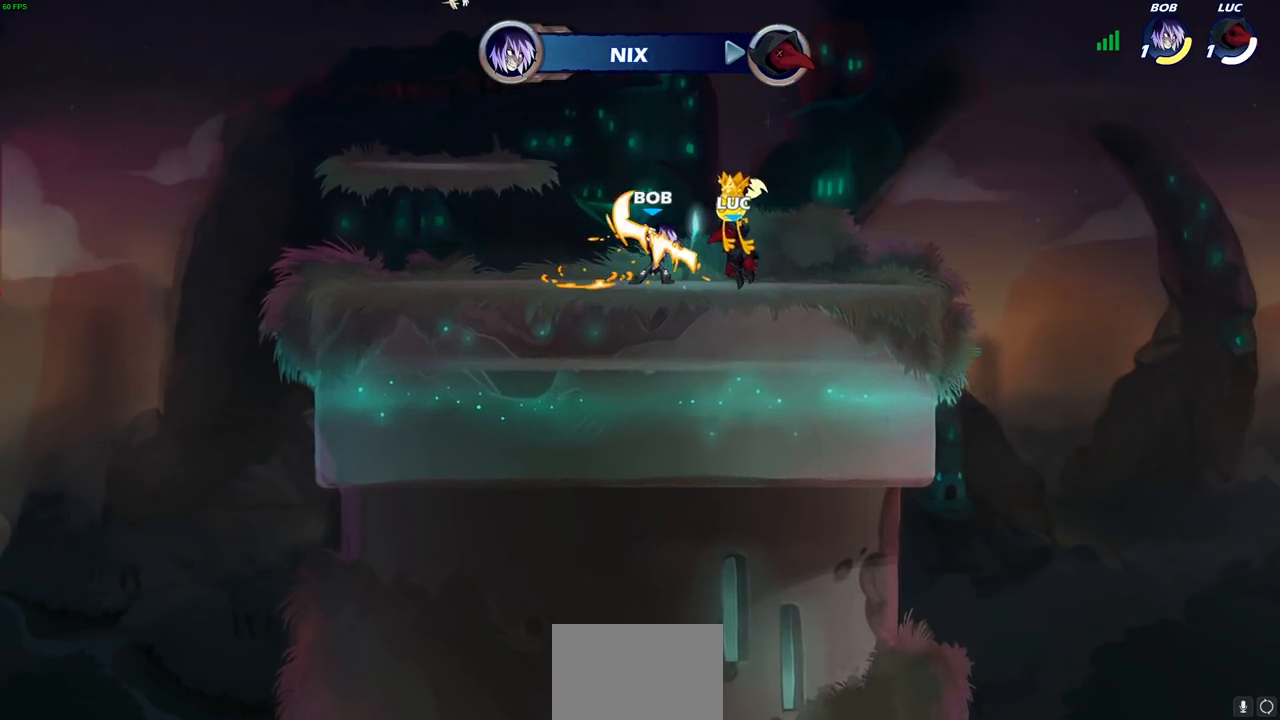
{"buttons": [], "left_stick": "center", "right_stick": "center", "events": []}
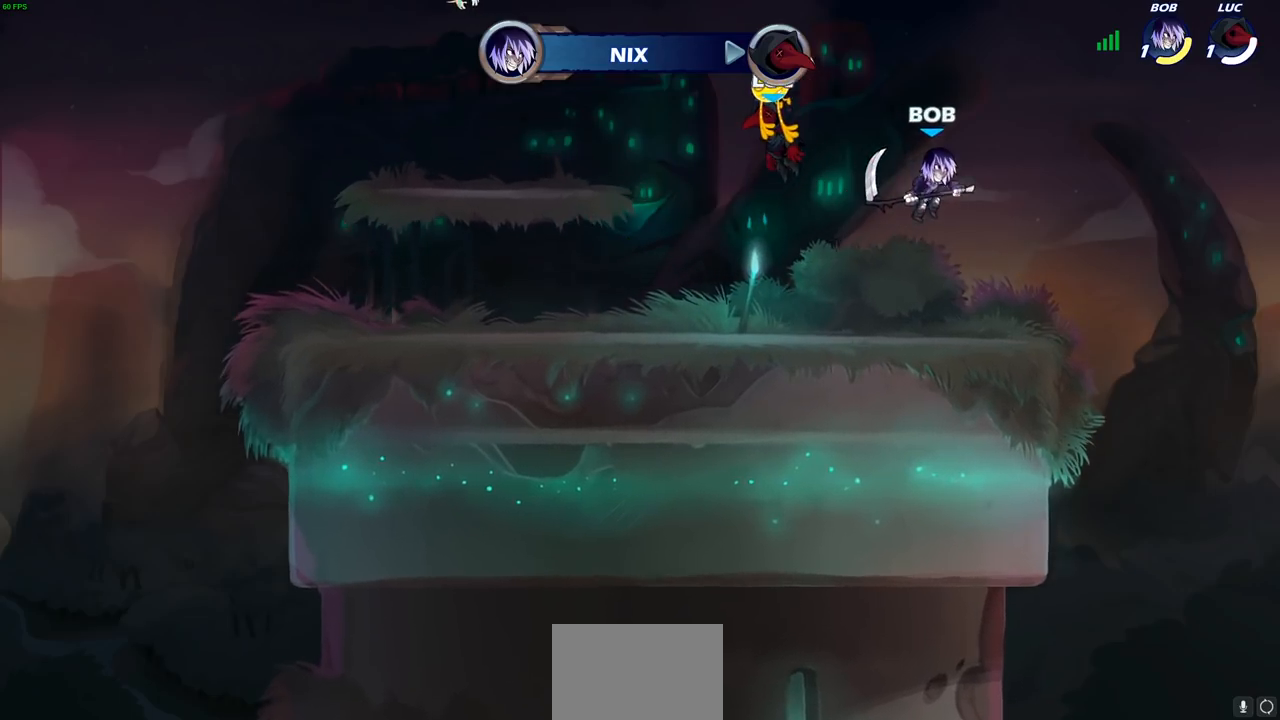
{"buttons": ["SELECT"], "left_stick": "center", "right_stick": "center", "events": [[383, "SELECT", "down"]]}
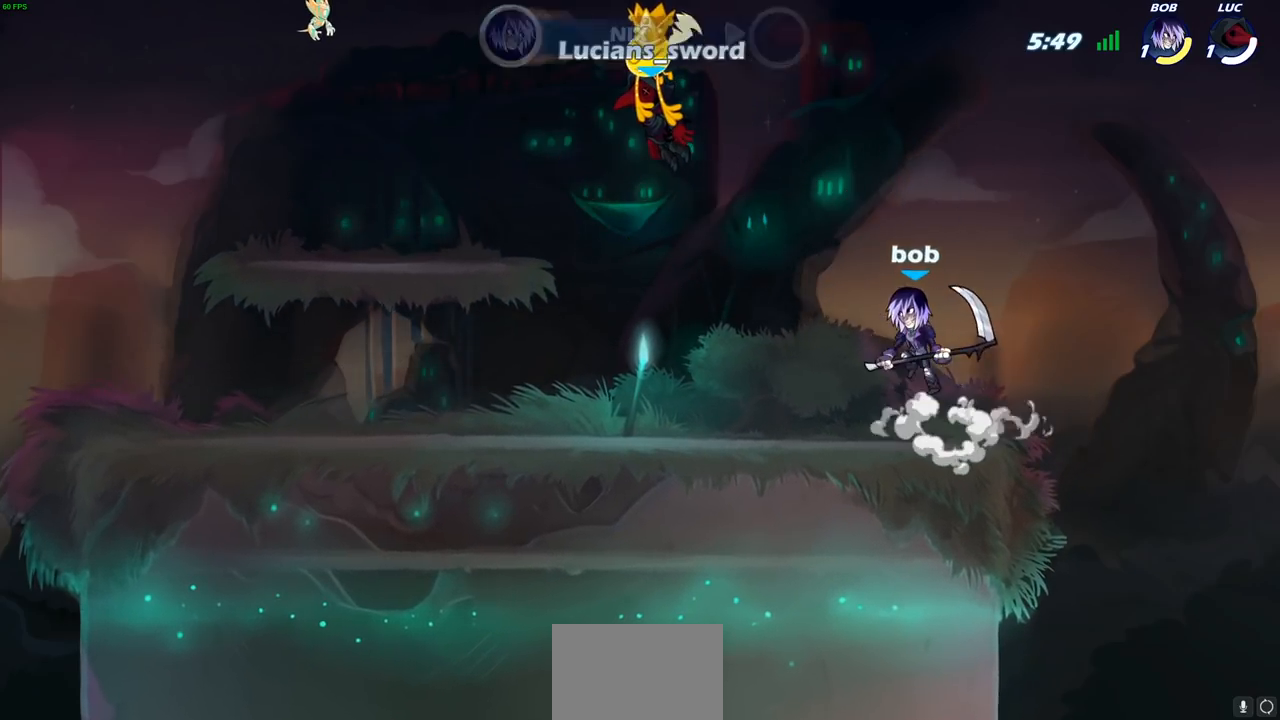
{"buttons": [], "left_stick": "center", "right_stick": "center", "events": [[500, "SELECT", "up"]]}
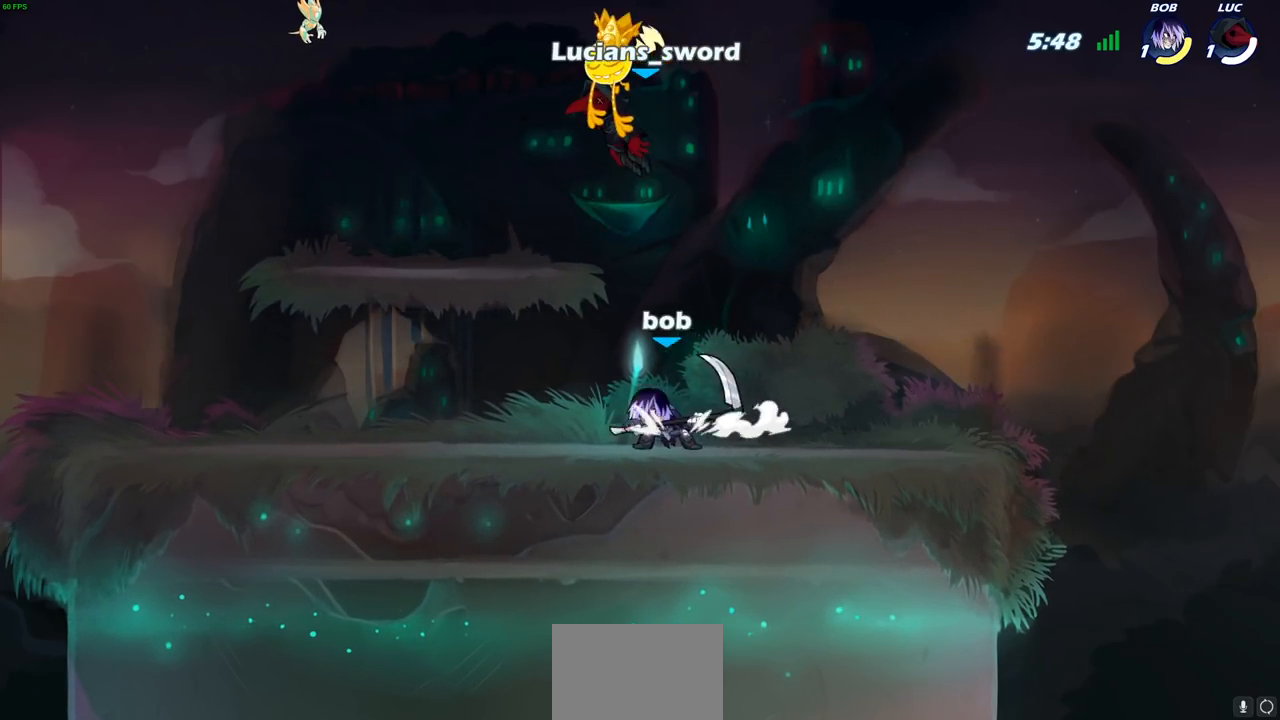
{"buttons": [], "left_stick": "center", "right_stick": "center", "events": []}
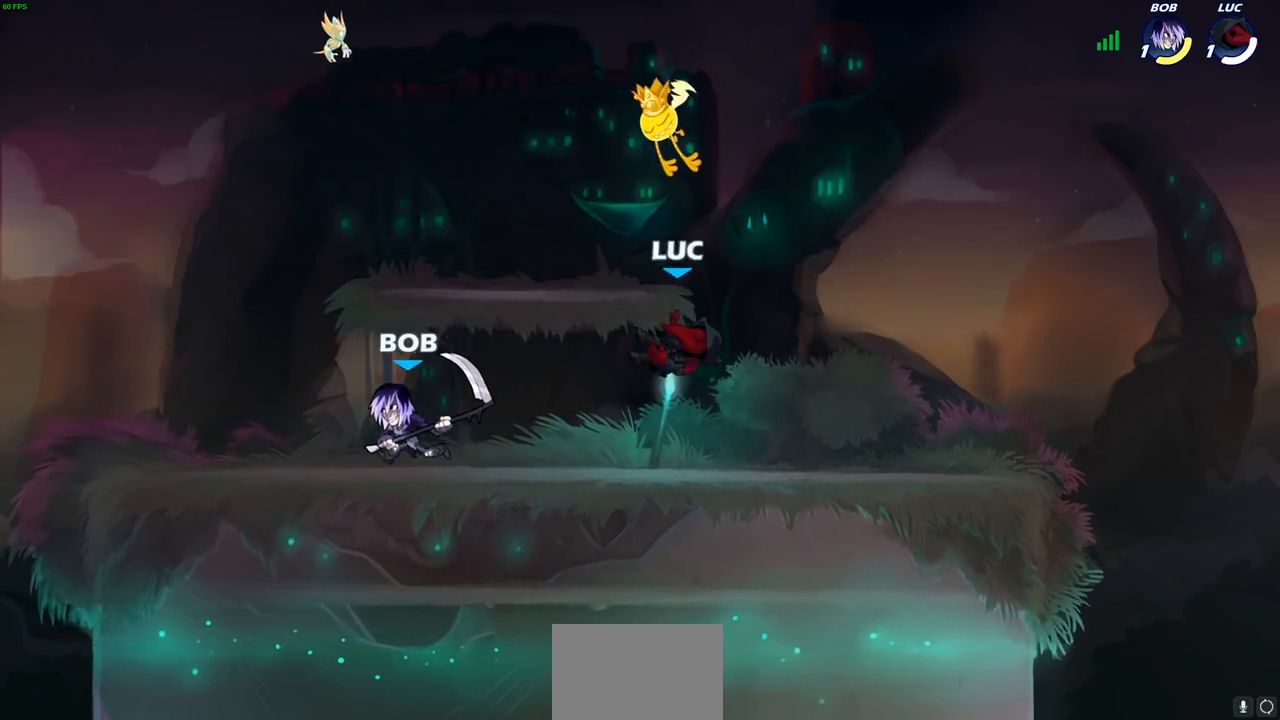
{"buttons": [], "left_stick": "center", "right_stick": "center", "events": []}
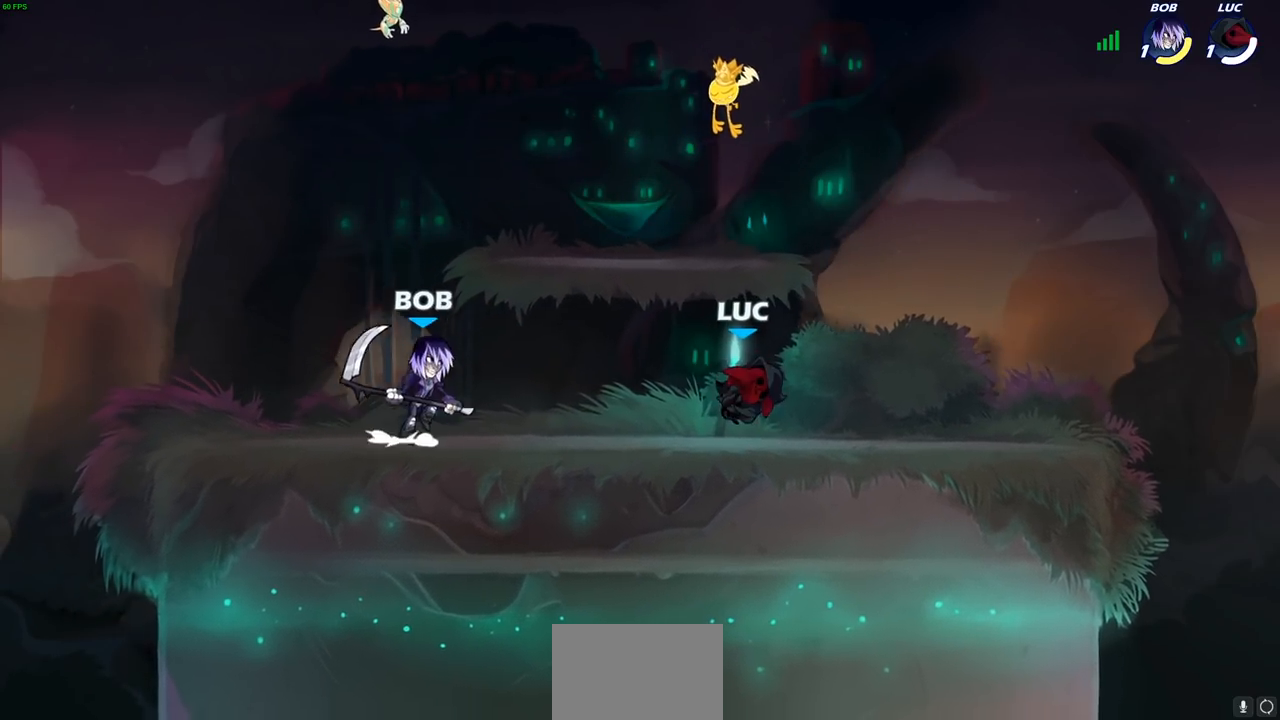
{"buttons": ["CROSS"], "left_stick": "center", "right_stick": "center", "events": [[483, "CROSS", "down"]]}
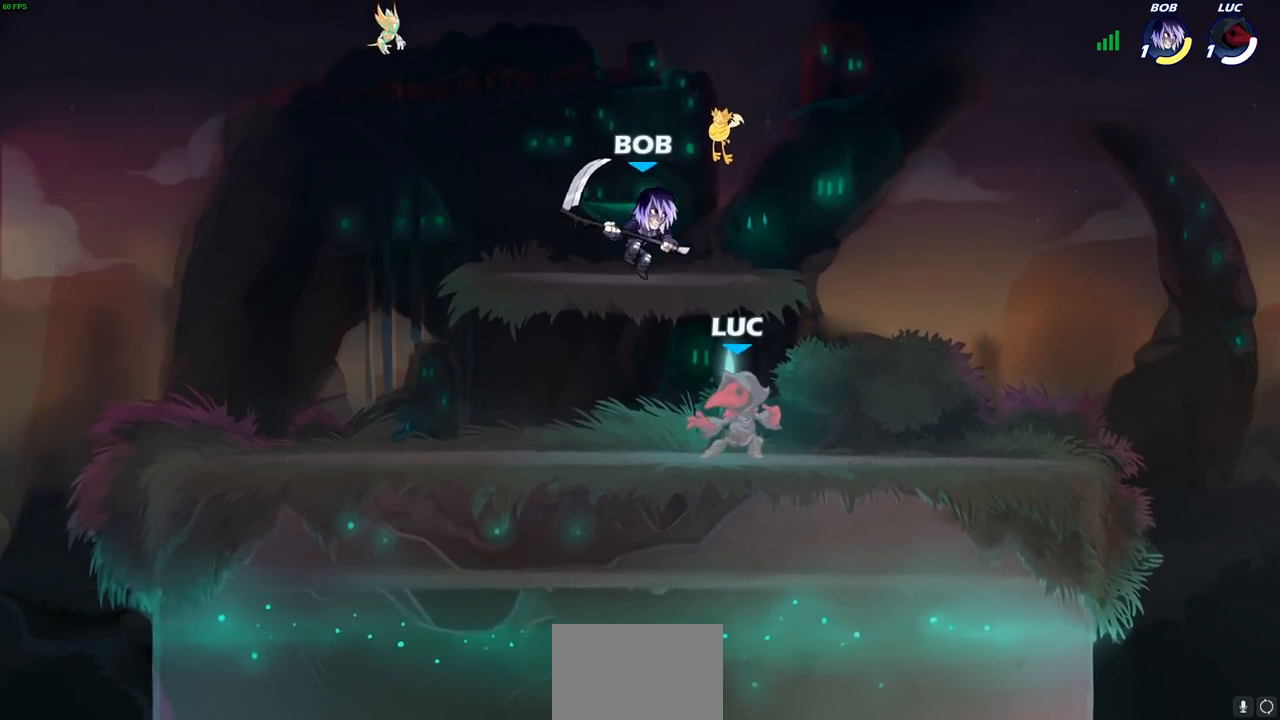
{"buttons": [], "left_stick": "right", "right_stick": "center", "events": [[33, "SQUARE", "down"], [100, "CROSS", "up"], [133, "SQUARE", "up"], [317, "left_stick", "right"]]}
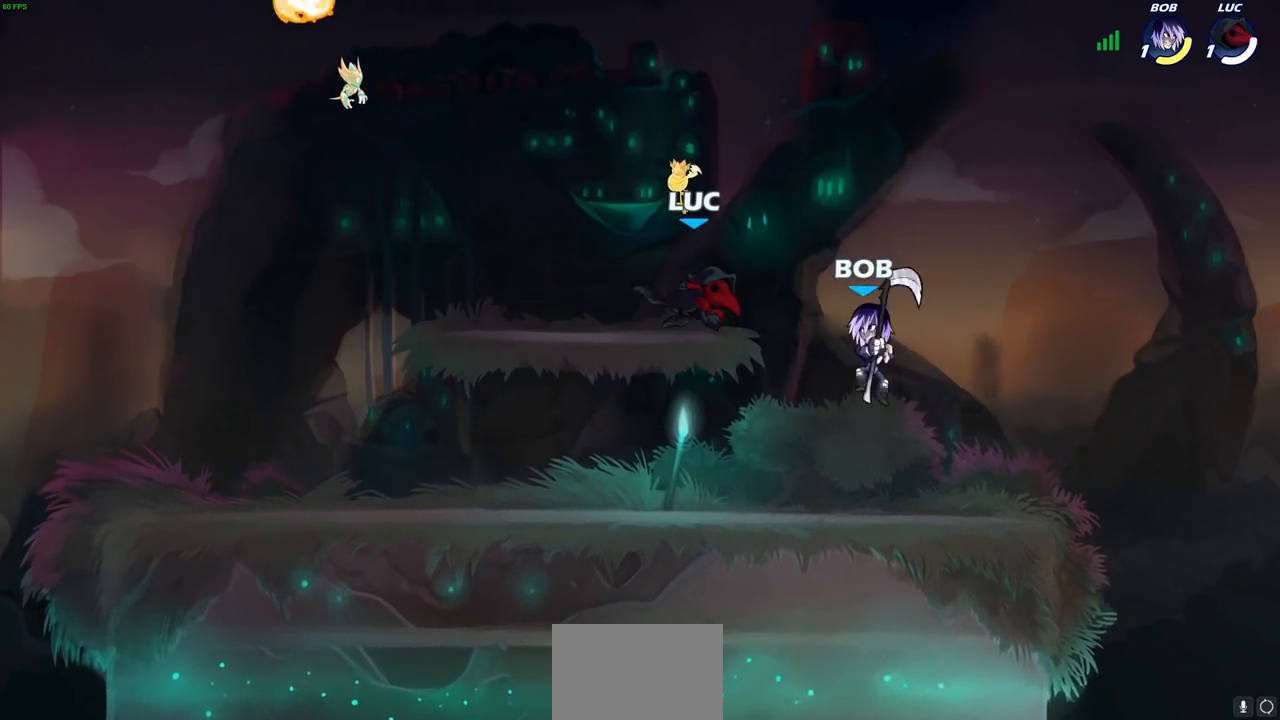
{"buttons": [], "left_stick": "down-left", "right_stick": "center", "events": [[200, "CROSS", "down"], [250, "left_stick", "up"], [333, "CROSS", "up"], [333, "left_stick", "left"], [383, "left_stick", "down-left"]]}
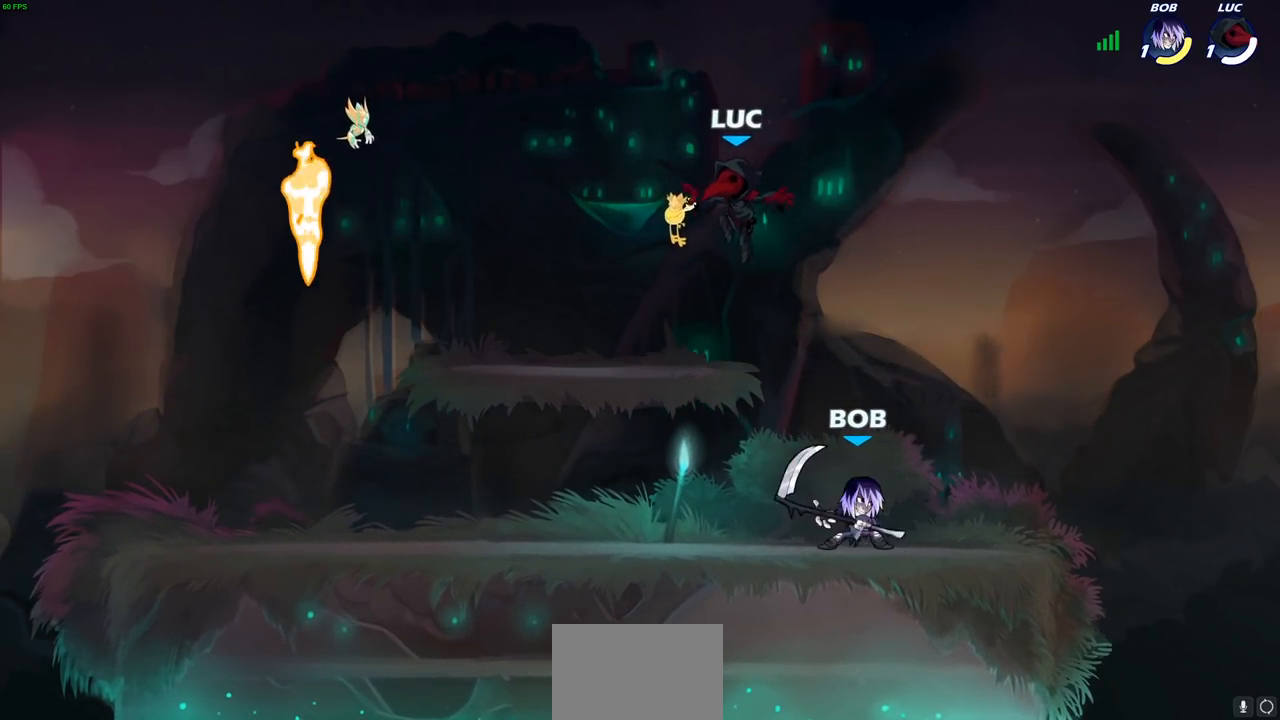
{"buttons": ["R2"], "left_stick": "left", "right_stick": "center", "events": [[383, "left_stick", "left"], [450, "R2", "down"]]}
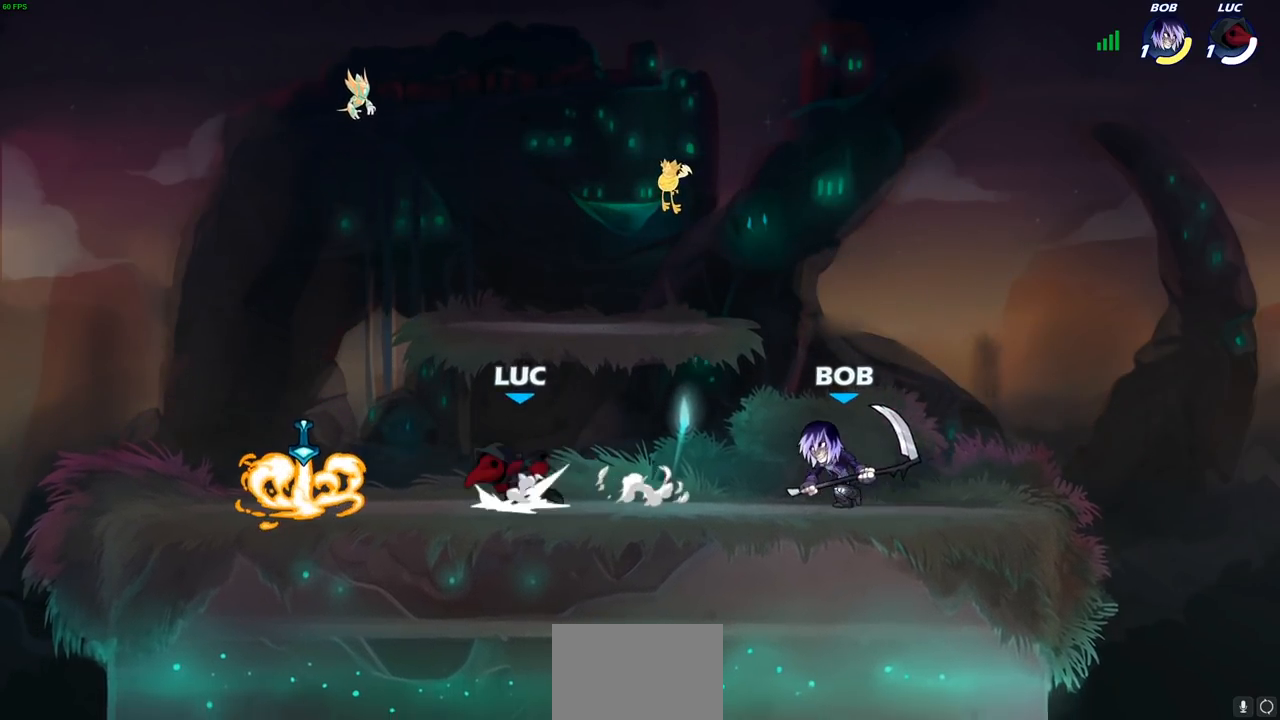
{"buttons": [], "left_stick": "right", "right_stick": "center", "events": [[50, "R1", "down"], [100, "R1", "up"], [100, "R2", "up"], [233, "R1", "down"], [317, "R1", "up"], [383, "left_stick", "right"]]}
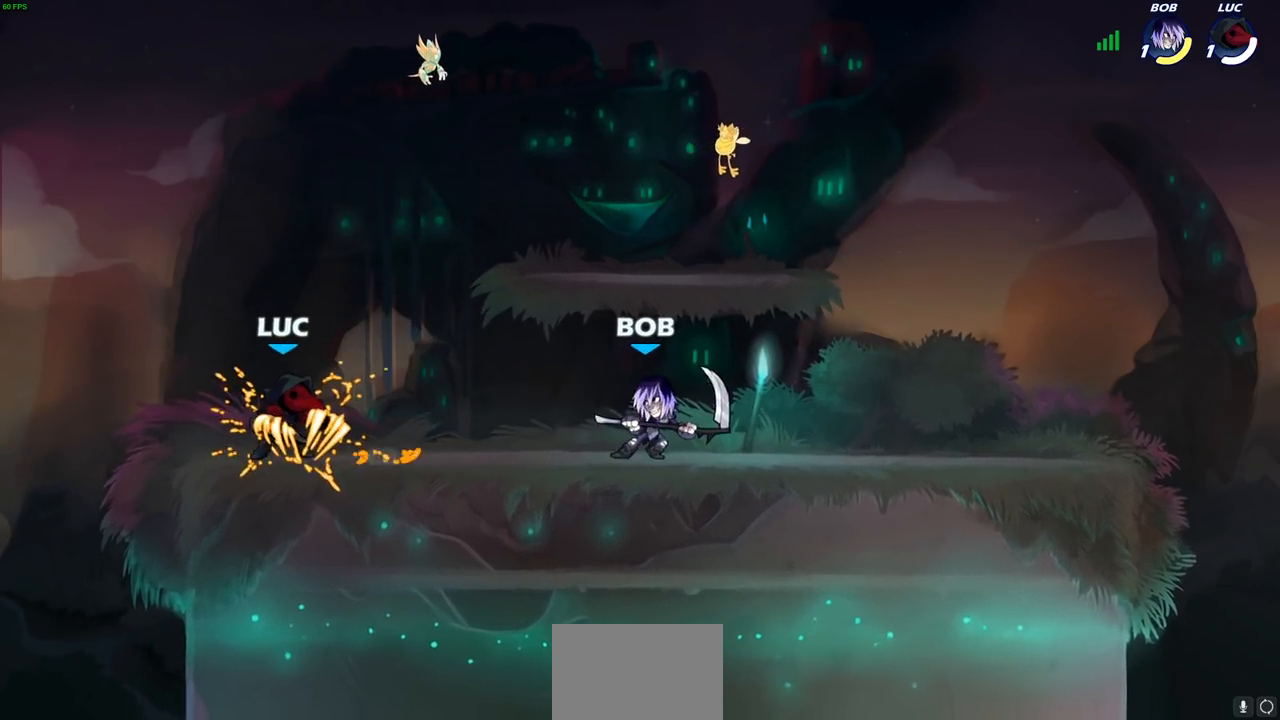
{"buttons": [], "left_stick": "center", "right_stick": "center", "events": [[33, "left_stick", "center"]]}
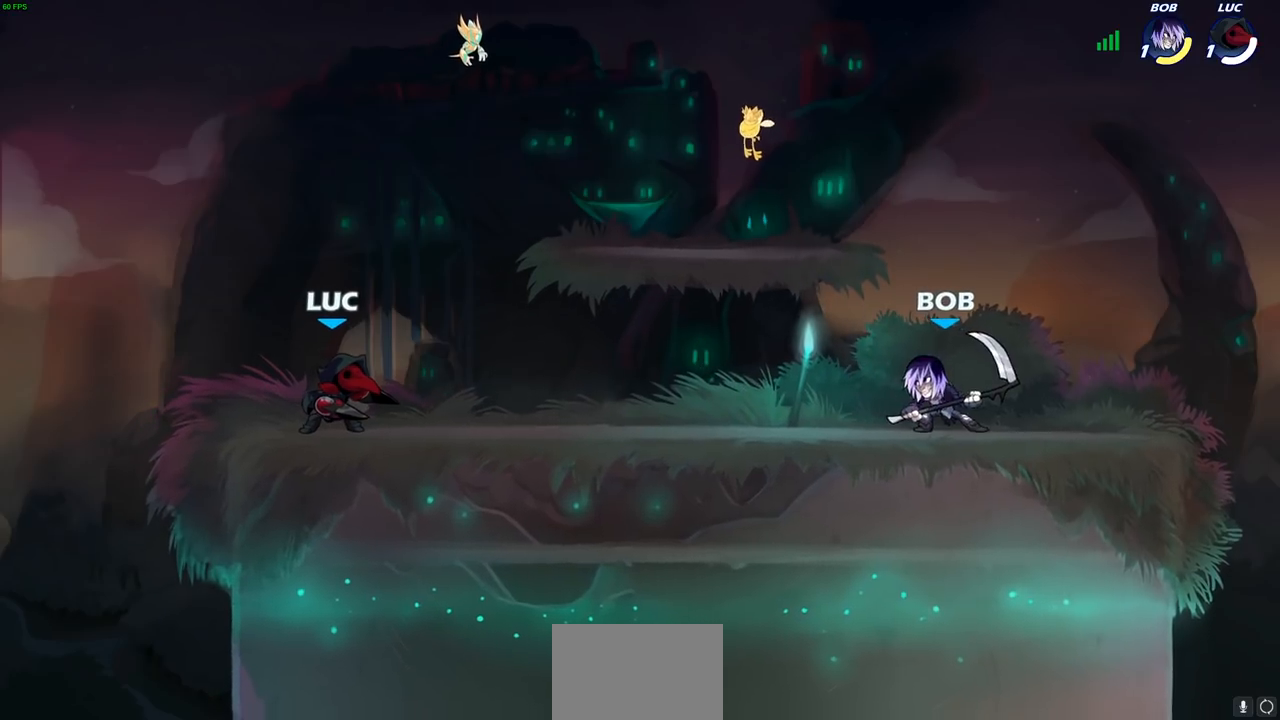
{"buttons": [], "left_stick": "center", "right_stick": "center", "events": [[200, "left_stick", "right"], [250, "R1", "down"], [250, "R2", "down"], [267, "left_stick", "down"], [283, "CIRCLE", "down"], [367, "CIRCLE", "up"], [367, "R1", "up"], [367, "R2", "up"], [417, "left_stick", "center"]]}
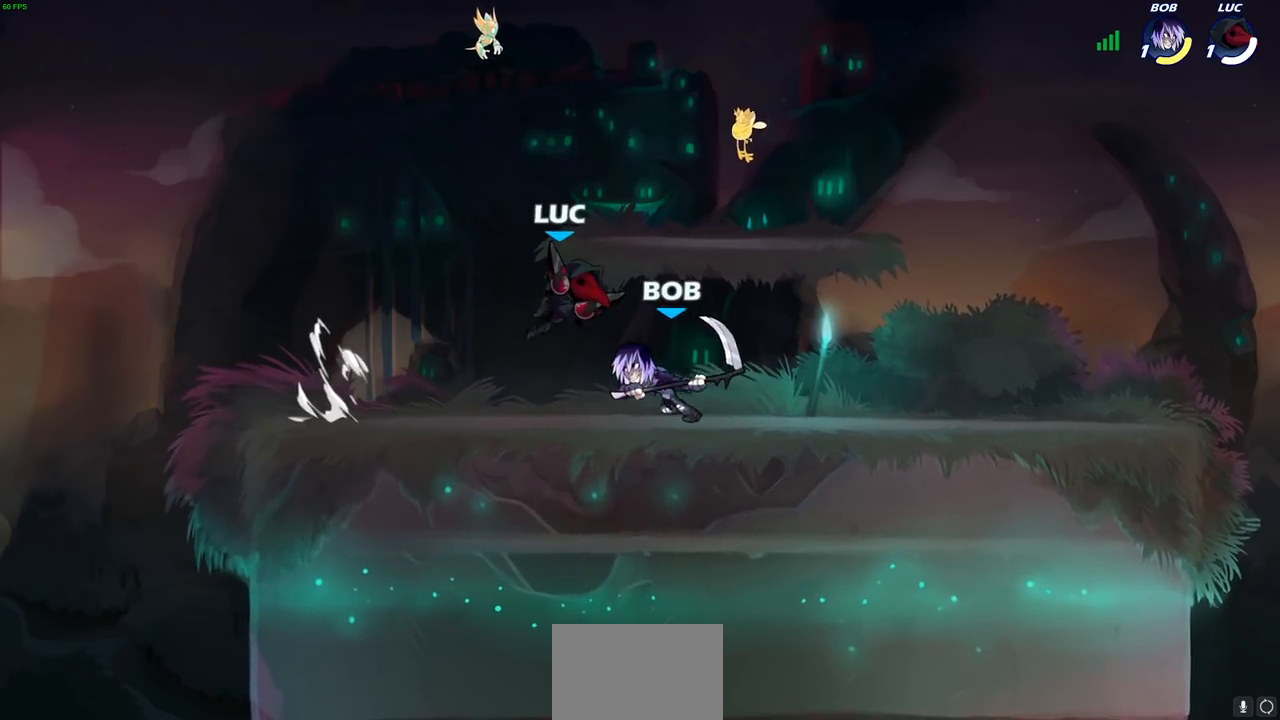
{"buttons": [], "left_stick": "center", "right_stick": "center", "events": []}
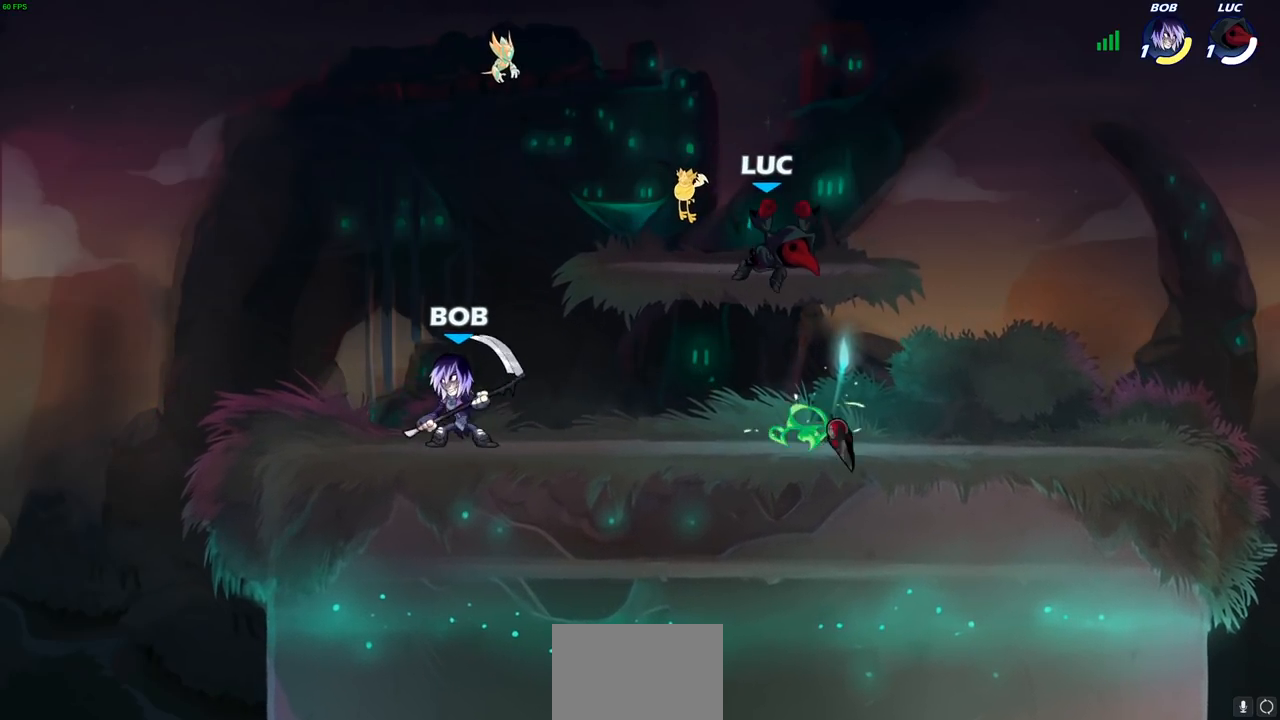
{"buttons": [], "left_stick": "up-right", "right_stick": "center", "events": [[33, "left_stick", "up-right"], [300, "CROSS", "down"], [467, "CROSS", "up"]]}
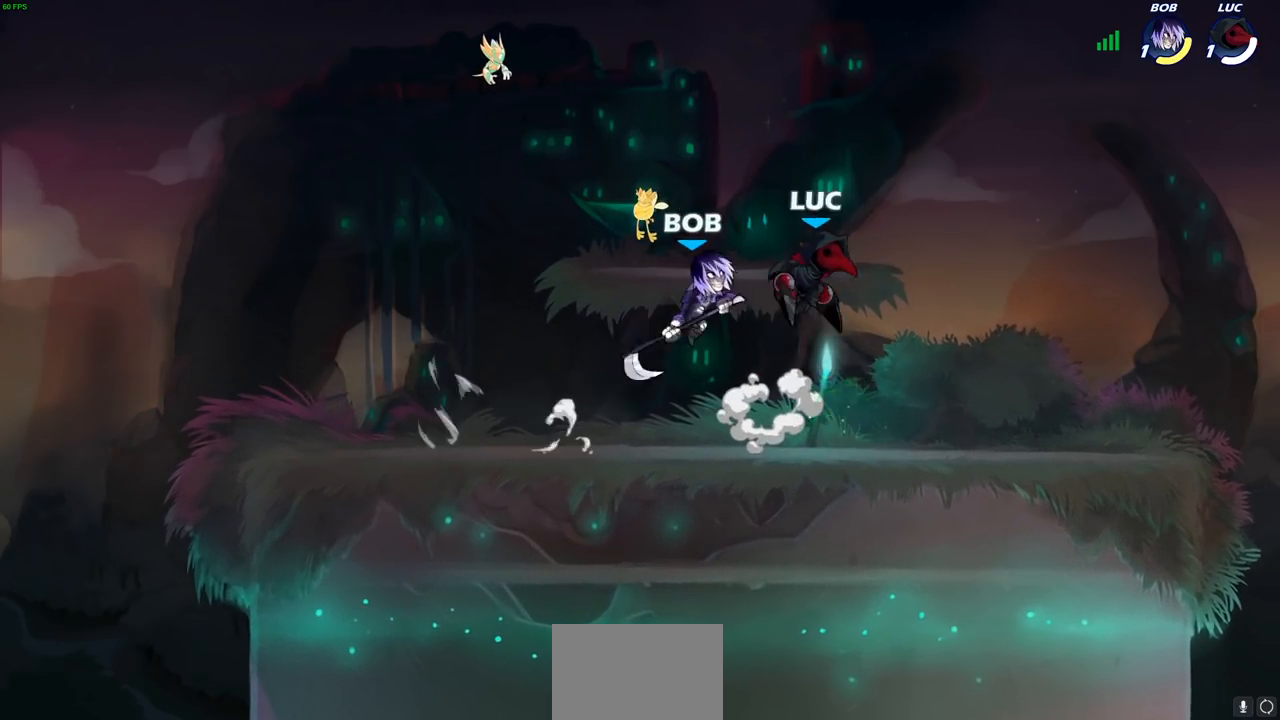
{"buttons": [], "left_stick": "right", "right_stick": "center", "events": [[17, "left_stick", "down-right"], [67, "left_stick", "down-left"], [283, "left_stick", "center"], [500, "left_stick", "right"]]}
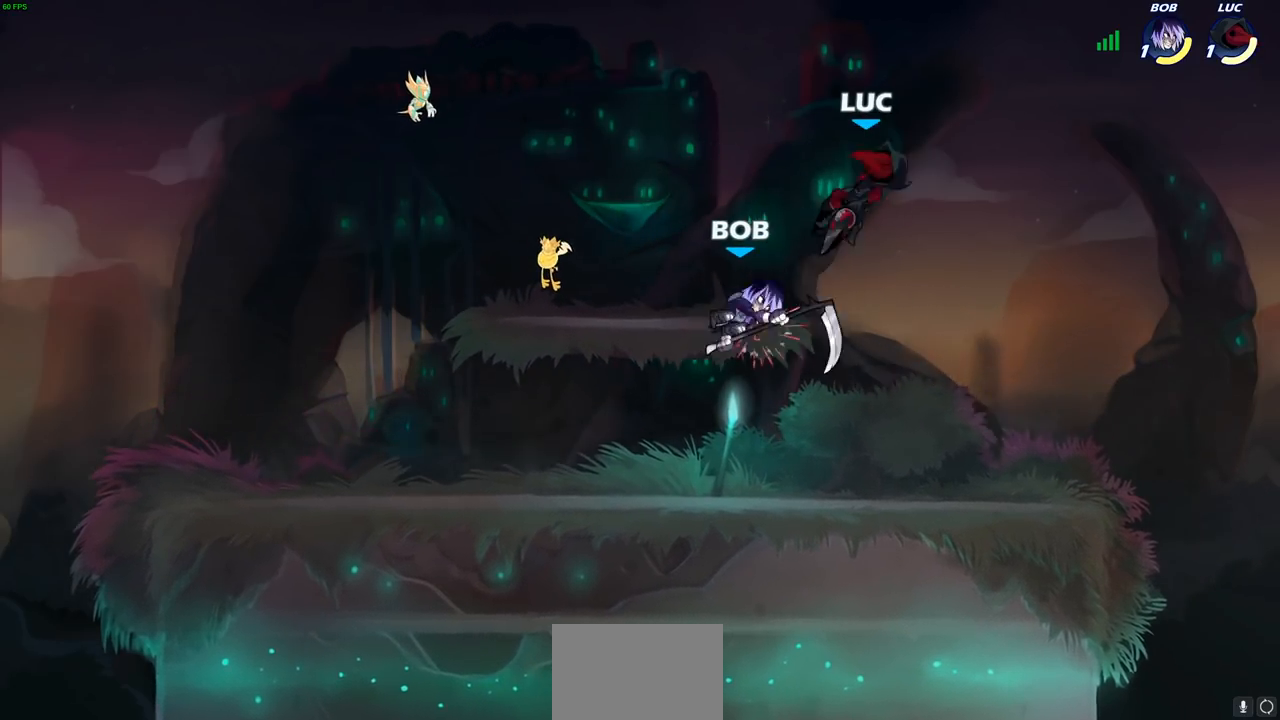
{"buttons": [], "left_stick": "left", "right_stick": "center", "events": [[183, "CROSS", "down"], [217, "R1", "down"], [217, "R2", "down"], [450, "CROSS", "up"], [450, "R1", "up"], [450, "R2", "up"], [467, "left_stick", "left"]]}
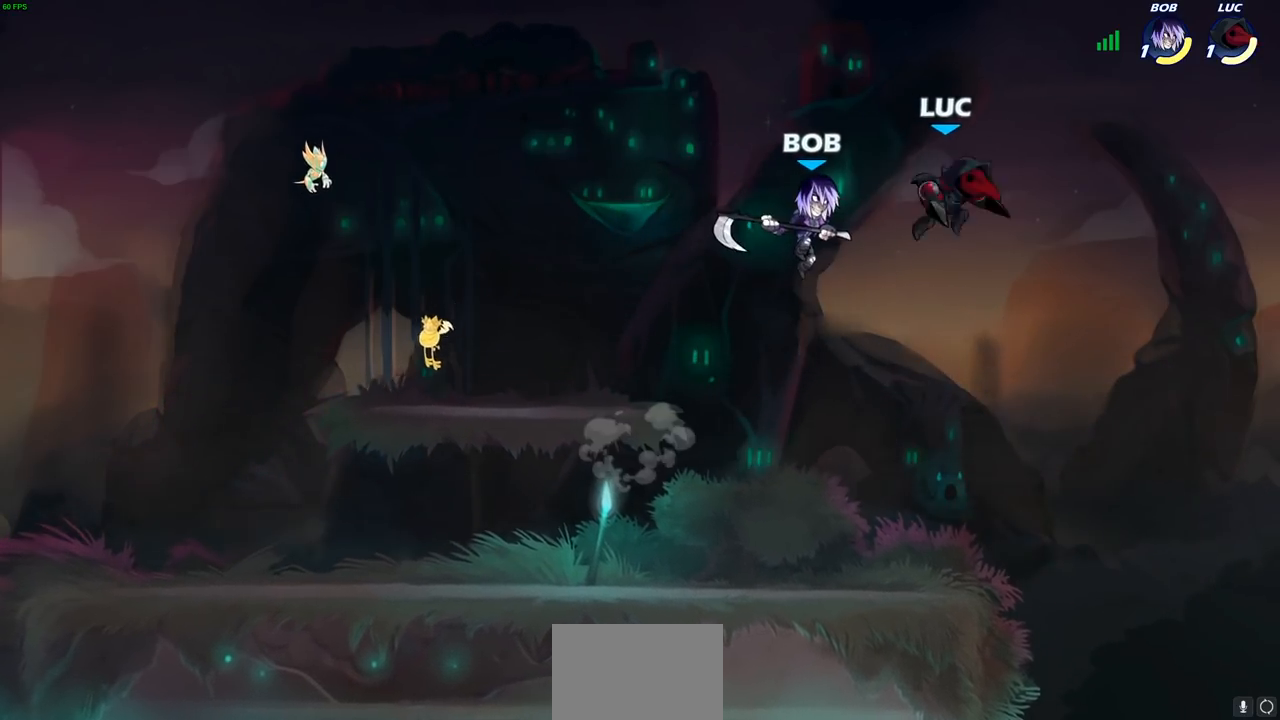
{"buttons": [], "left_stick": "center", "right_stick": "center", "events": [[83, "SQUARE", "down"], [167, "left_stick", "center"], [183, "SQUARE", "up"]]}
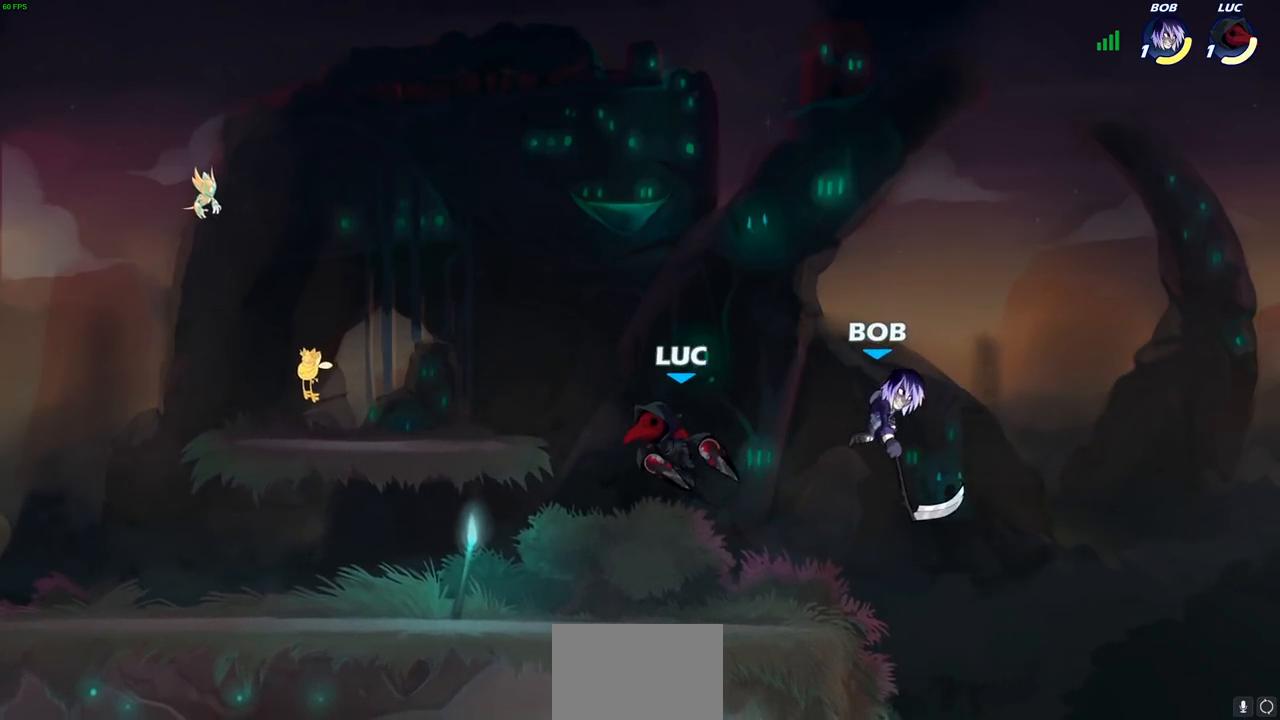
{"buttons": [], "left_stick": "right", "right_stick": "center", "events": [[250, "left_stick", "up-left"], [267, "CROSS", "down"], [383, "left_stick", "right"], [417, "CROSS", "up"]]}
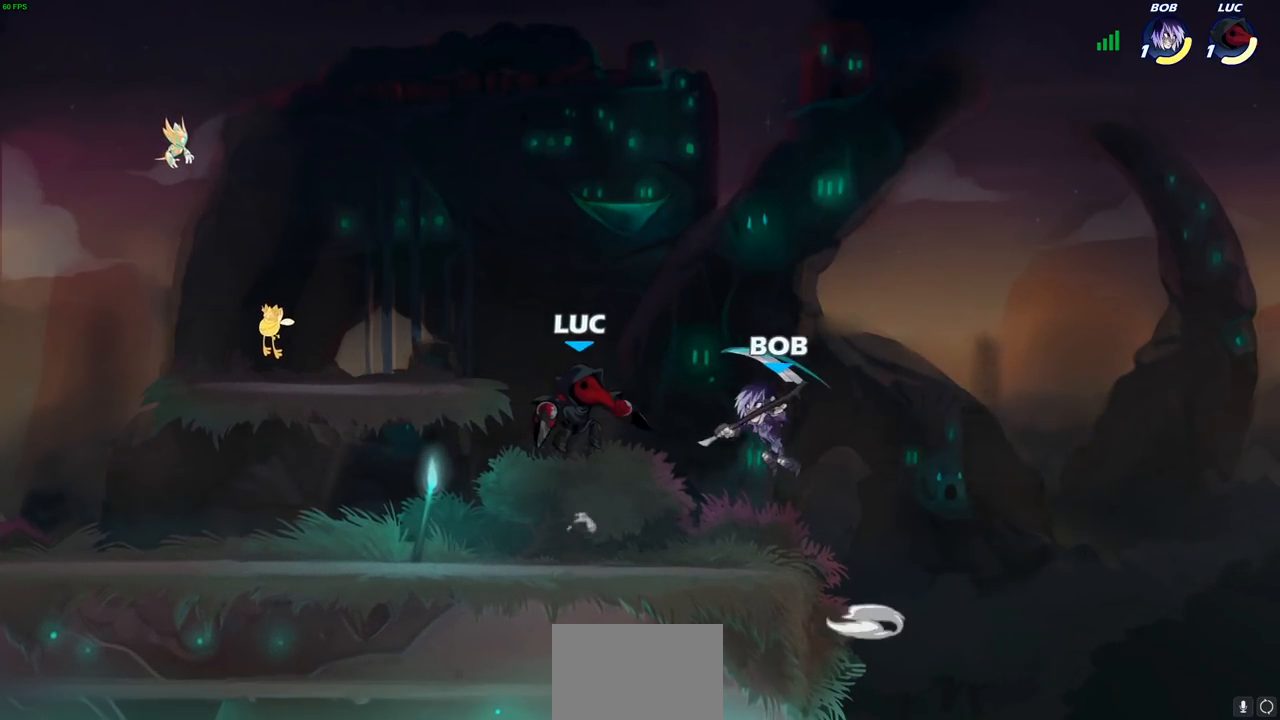
{"buttons": [], "left_stick": "right", "right_stick": "center", "events": [[100, "left_stick", "down-left"], [183, "left_stick", "left"], [383, "left_stick", "up"], [467, "left_stick", "right"]]}
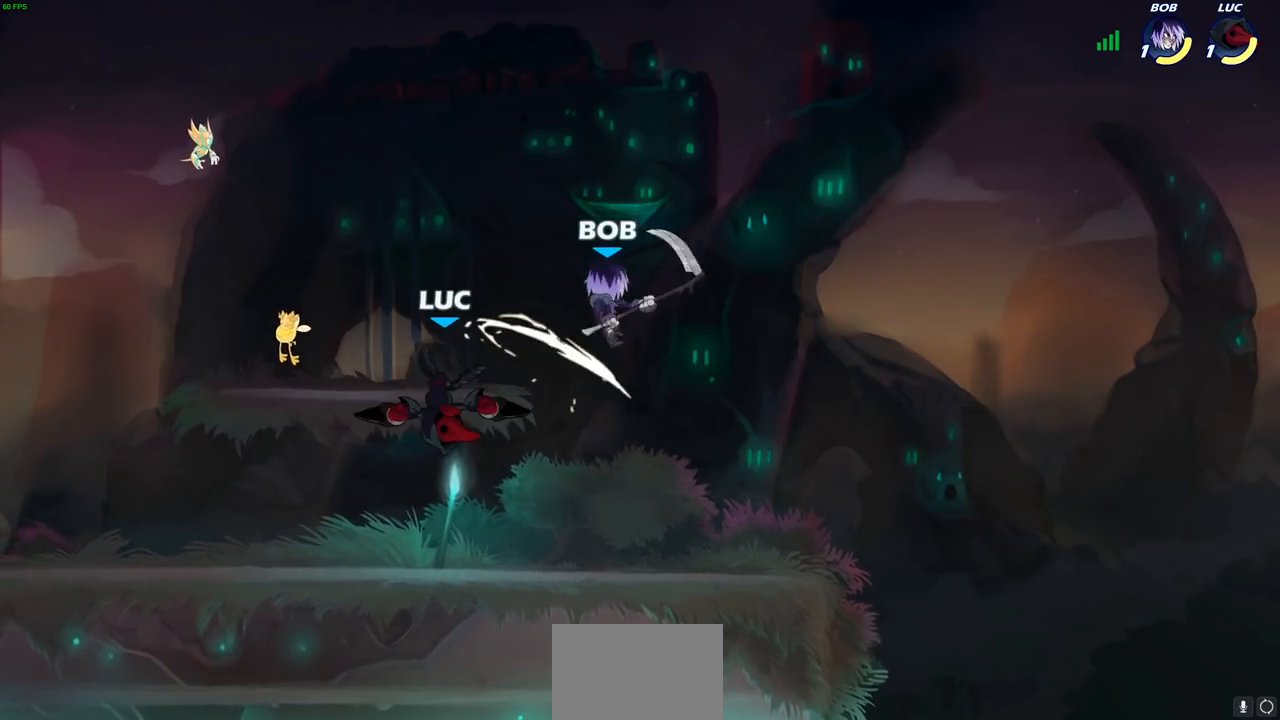
{"buttons": [], "left_stick": "right", "right_stick": "center"}
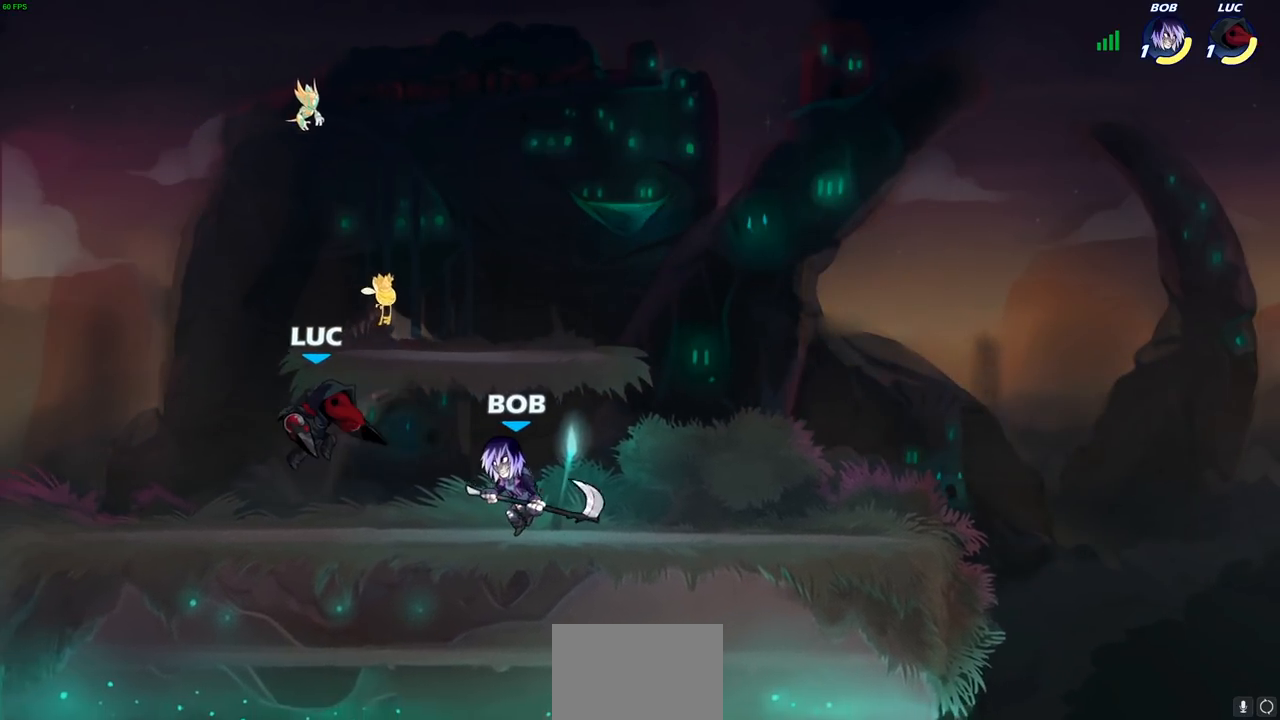
{"buttons": [], "left_stick": "center", "right_stick": "center", "events": [[50, "SQUARE", "down"], [183, "SQUARE", "up"], [367, "left_stick", "center"]]}
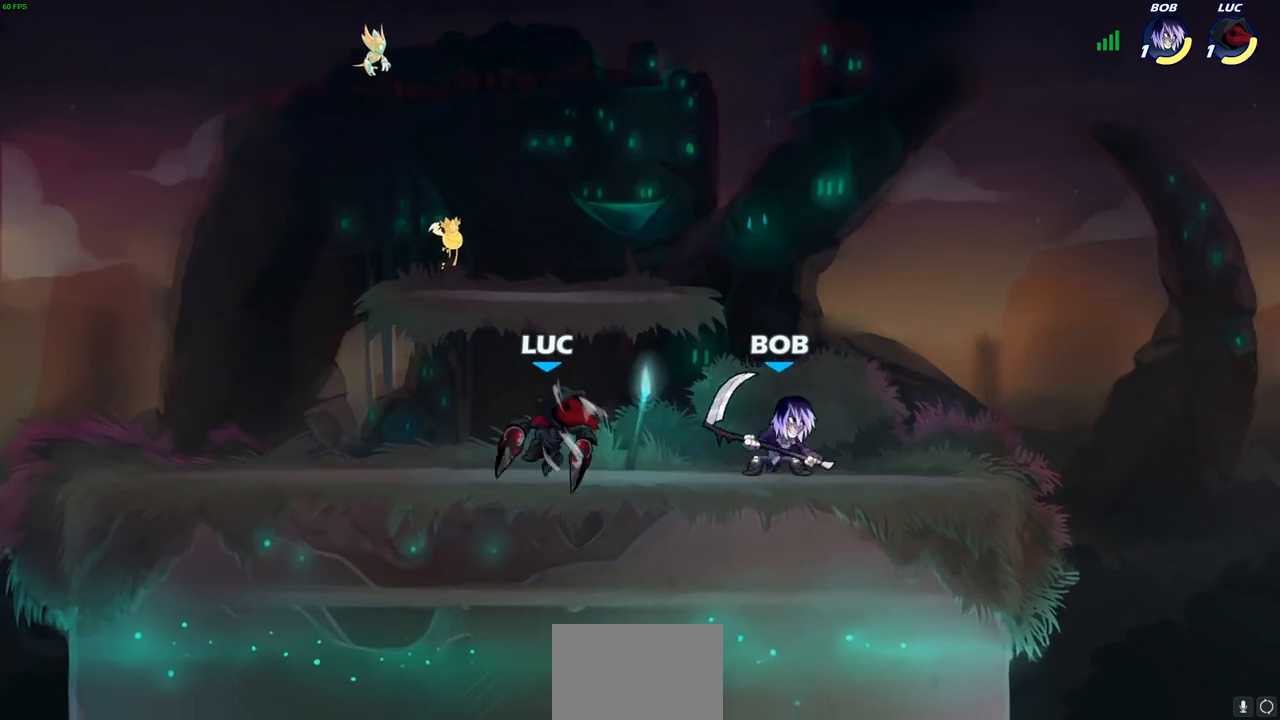
{"buttons": [], "left_stick": "up-right", "right_stick": "center", "events": [[33, "left_stick", "left"], [133, "CROSS", "down"], [300, "CROSS", "up"], [317, "left_stick", "up"], [383, "left_stick", "up-right"]]}
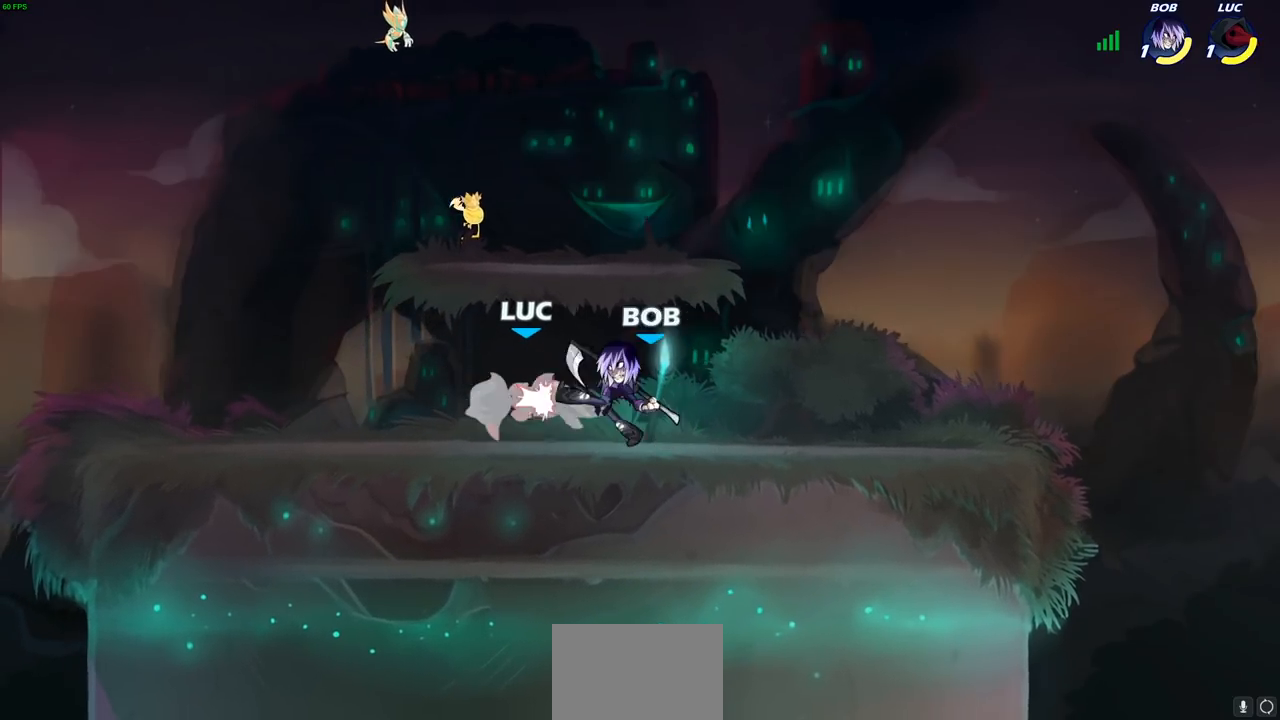
{"buttons": ["CROSS", "R1", "R2"], "left_stick": "up", "right_stick": "center", "events": [[17, "left_stick", "center"], [233, "left_stick", "right"], [333, "left_stick", "up"], [350, "CROSS", "down"], [383, "R1", "down"], [383, "R2", "down"]]}